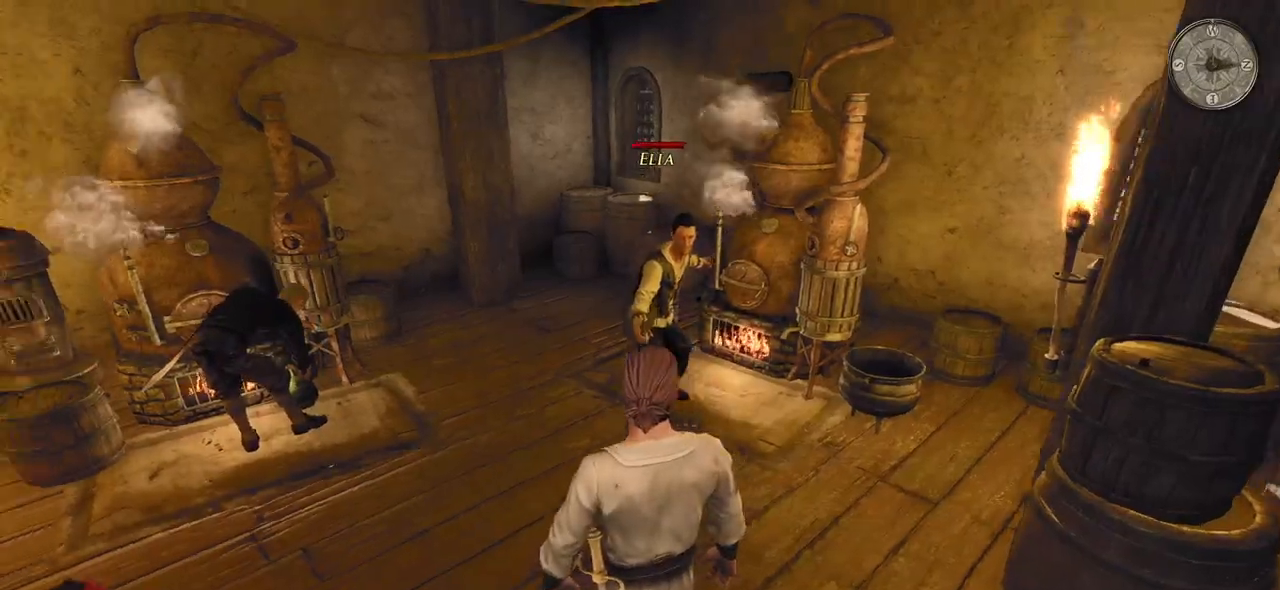
Gameplay with keyboard and mouse; each line is a JSON object with the keys and mouse buttons held at the frame after it. "events" lists presses ("down") and releases ("up") of "a", "ctrl", "d", "e", "q", "s", "shift", "space", "w", "mouse_left", "mouse_wheel", "mouse_right", "mouse_mb4" and "mouse_mb5" between this image and that frame as [ms after this image, input, new state], when the widget could be followed in between. "mouse_left", "mouse_wheel", "mouse_right", "mouse_mb4", "mouse_mb5" = the "left", "wheel", "right", "mb4", "mb5" buttons of the "mouse" list. No other keys are recorded. "wheel" means that the mouse wheel is clicked or scrolled. Mouse movement is not recorded.
{"keys": ["w"], "mouse": [], "events": [[480, "w", "down"]]}
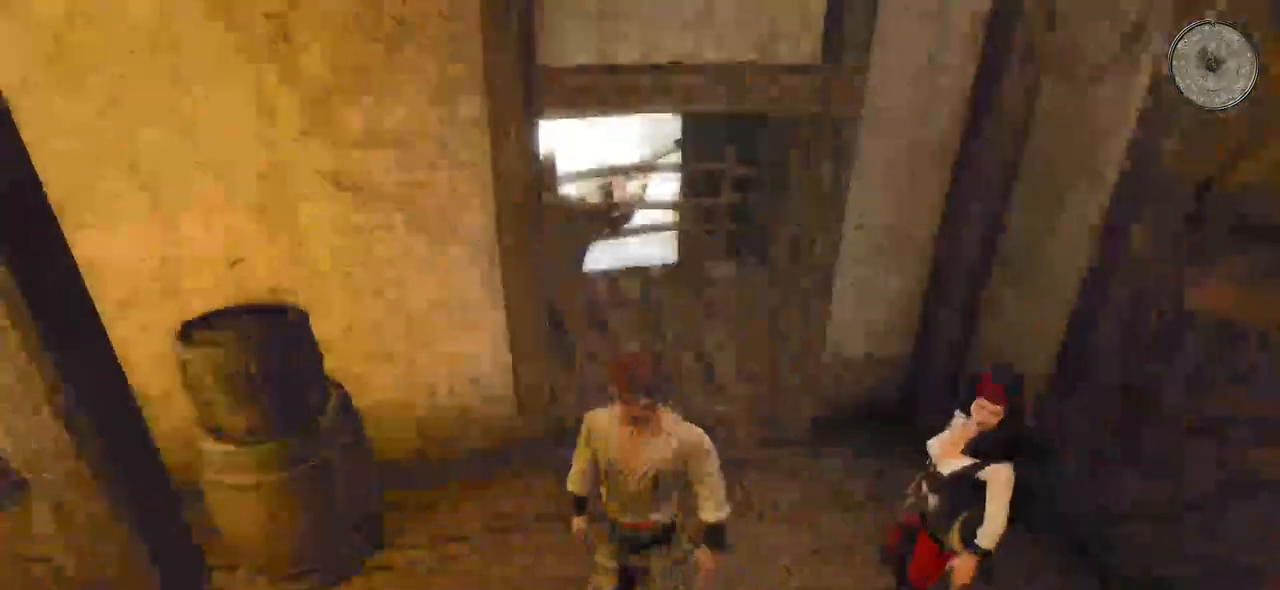
{"keys": ["w"], "mouse": [], "events": []}
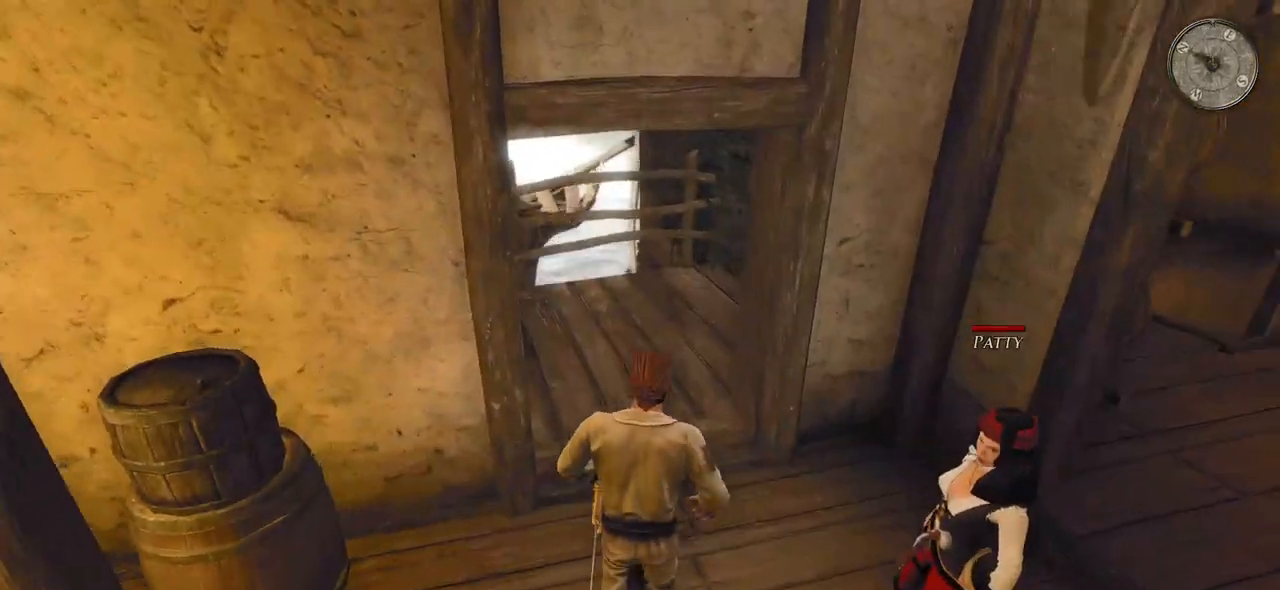
{"keys": ["w"], "mouse": [], "events": []}
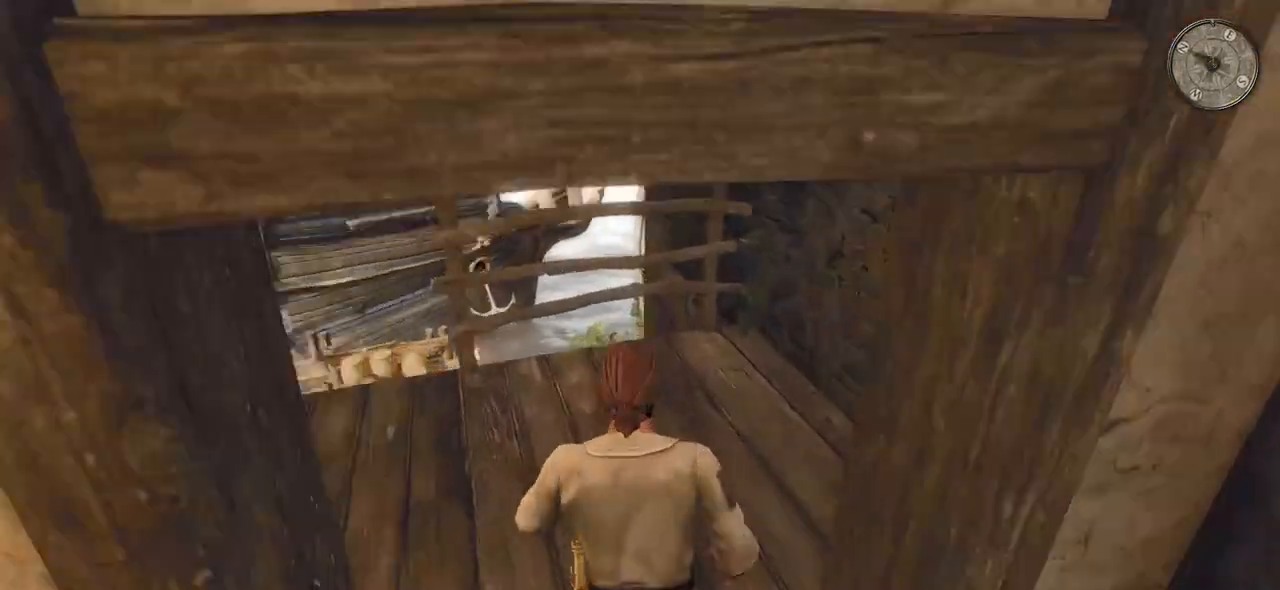
{"keys": [], "mouse": [], "events": [[100, "d", "down"], [420, "w", "up"], [500, "d", "up"]]}
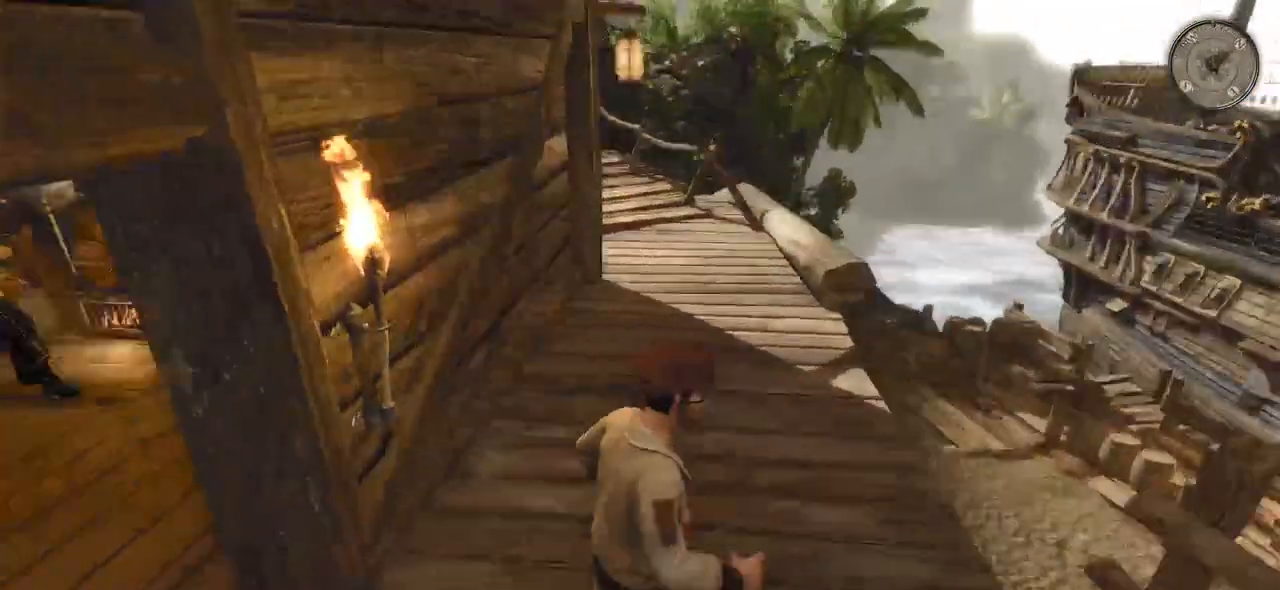
{"keys": [], "mouse": [], "events": []}
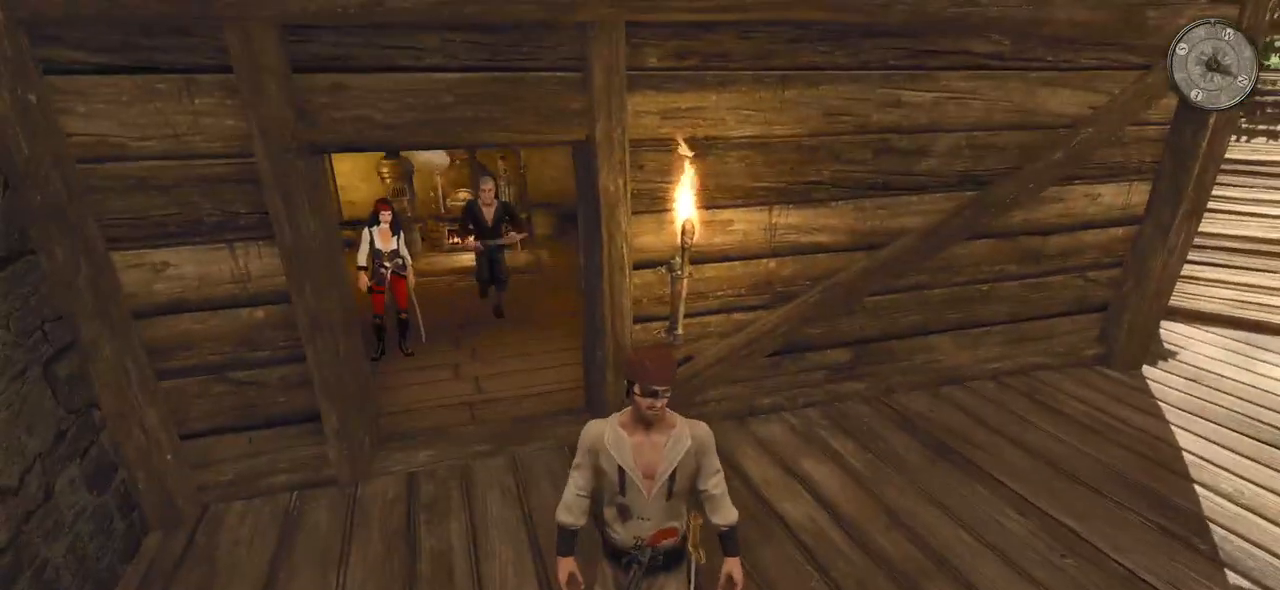
{"keys": ["w"], "mouse": [], "events": [[400, "w", "down"]]}
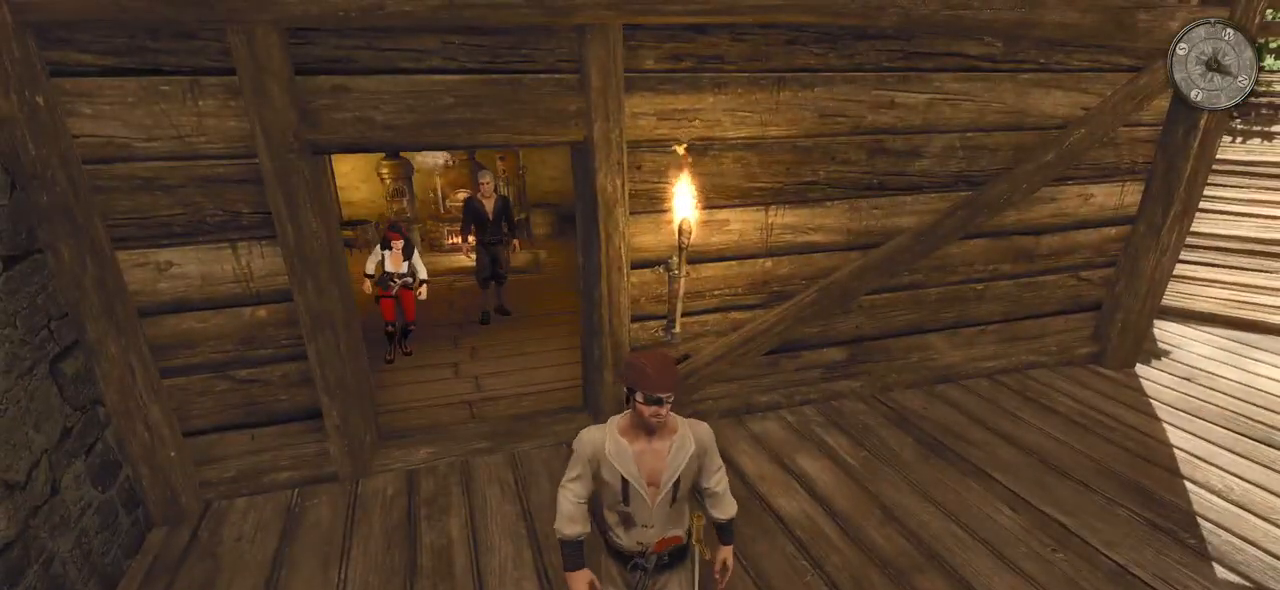
{"keys": [], "mouse": [], "events": [[80, "w", "up"]]}
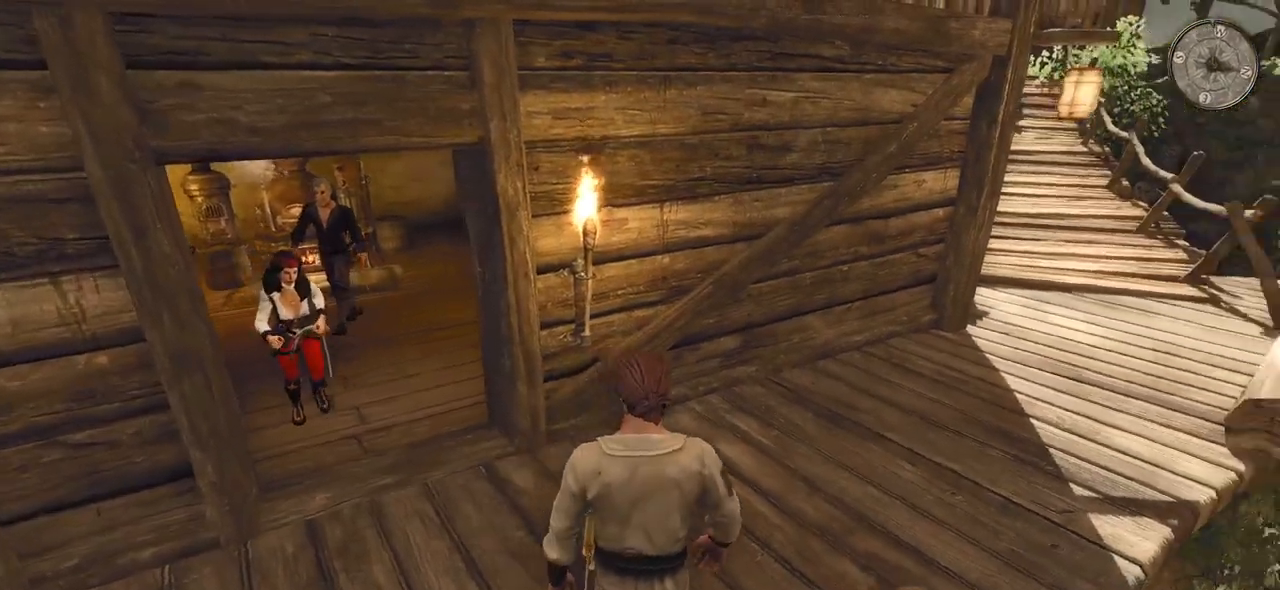
{"keys": [], "mouse": [], "events": []}
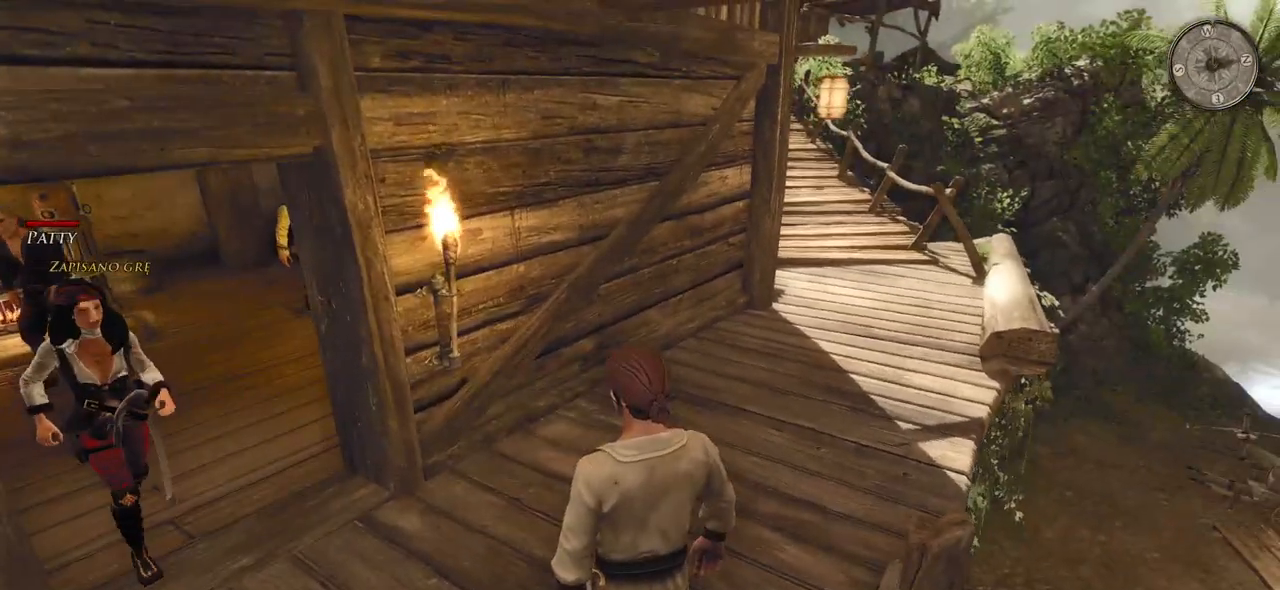
{"keys": ["w"], "mouse": [], "events": [[400, "w", "down"]]}
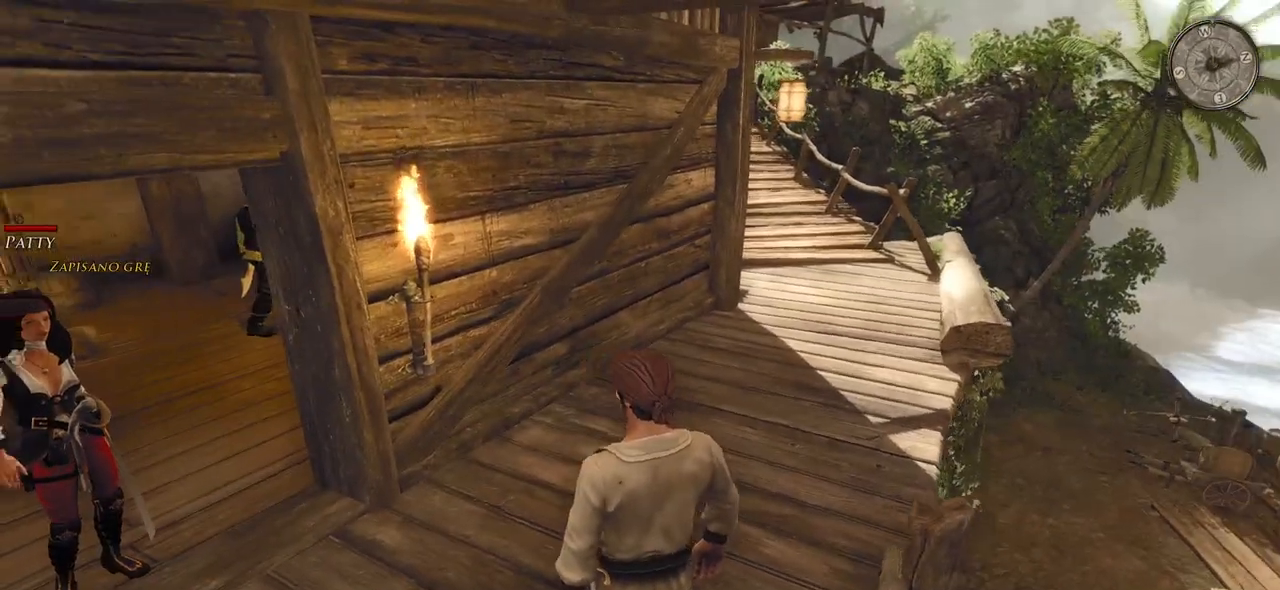
{"keys": ["ctrl", "w"], "mouse": [], "events": [[320, "ctrl", "down"]]}
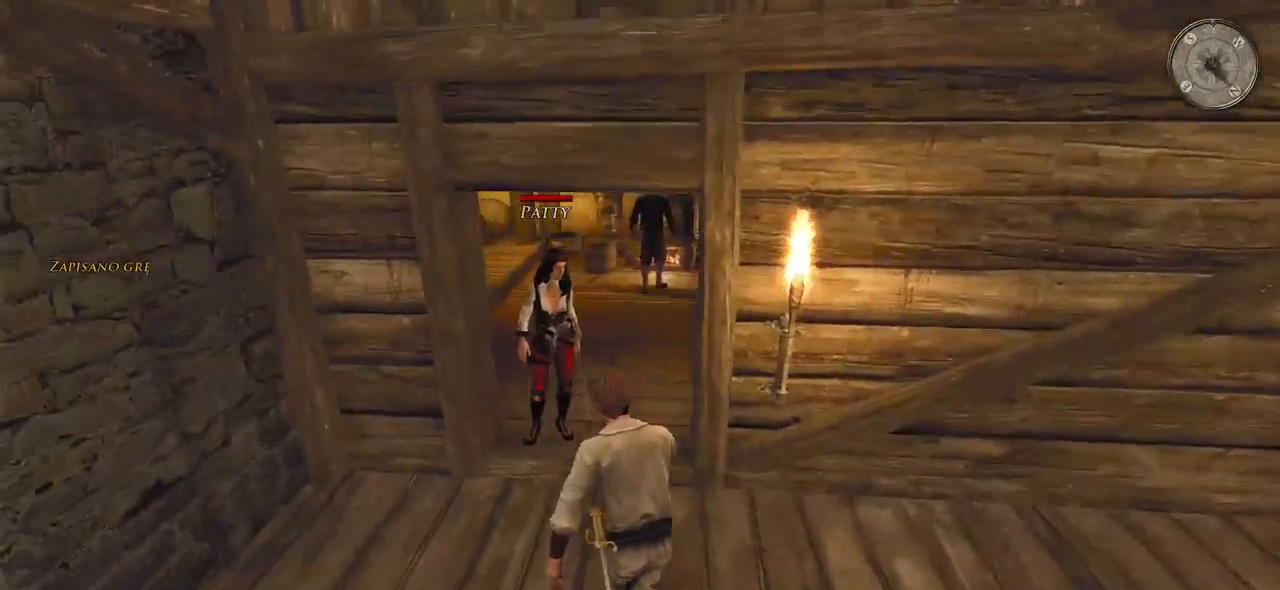
{"keys": ["w"], "mouse": [], "events": [[20, "ctrl", "up"]]}
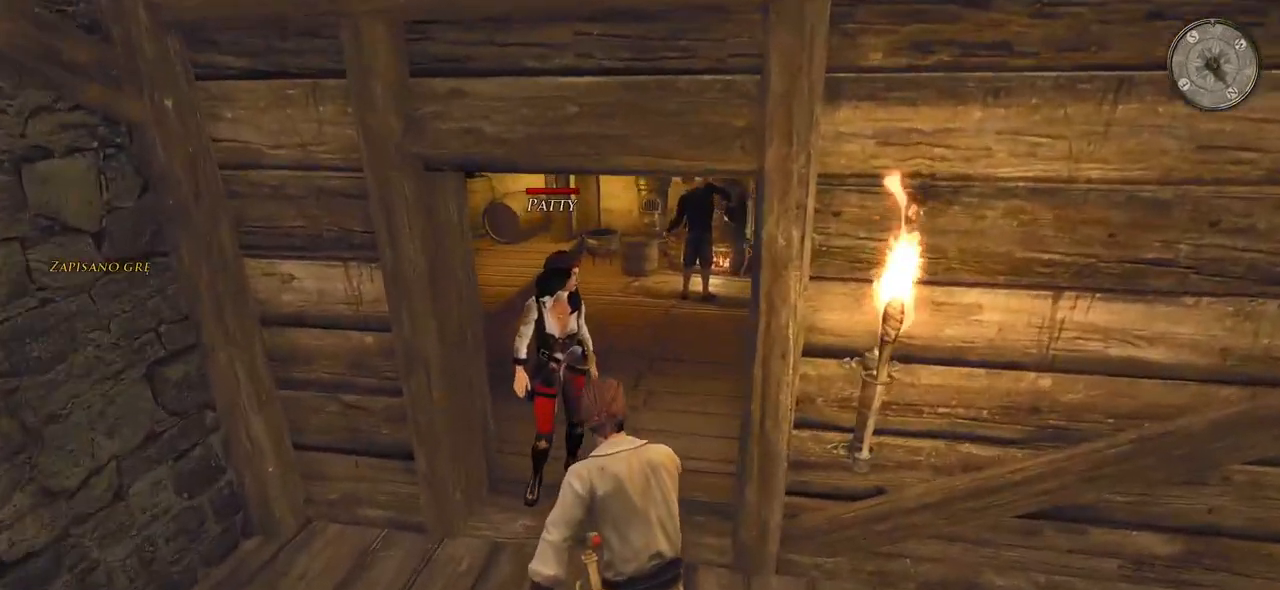
{"keys": ["w"], "mouse": [], "events": []}
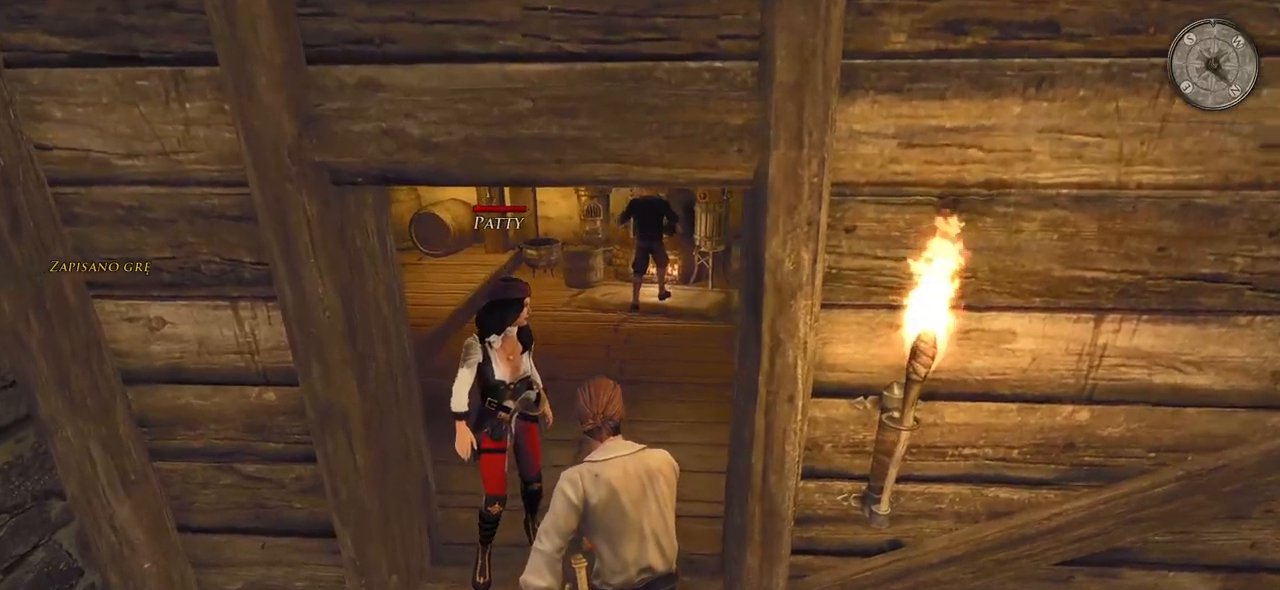
{"keys": ["w"], "mouse": [], "events": []}
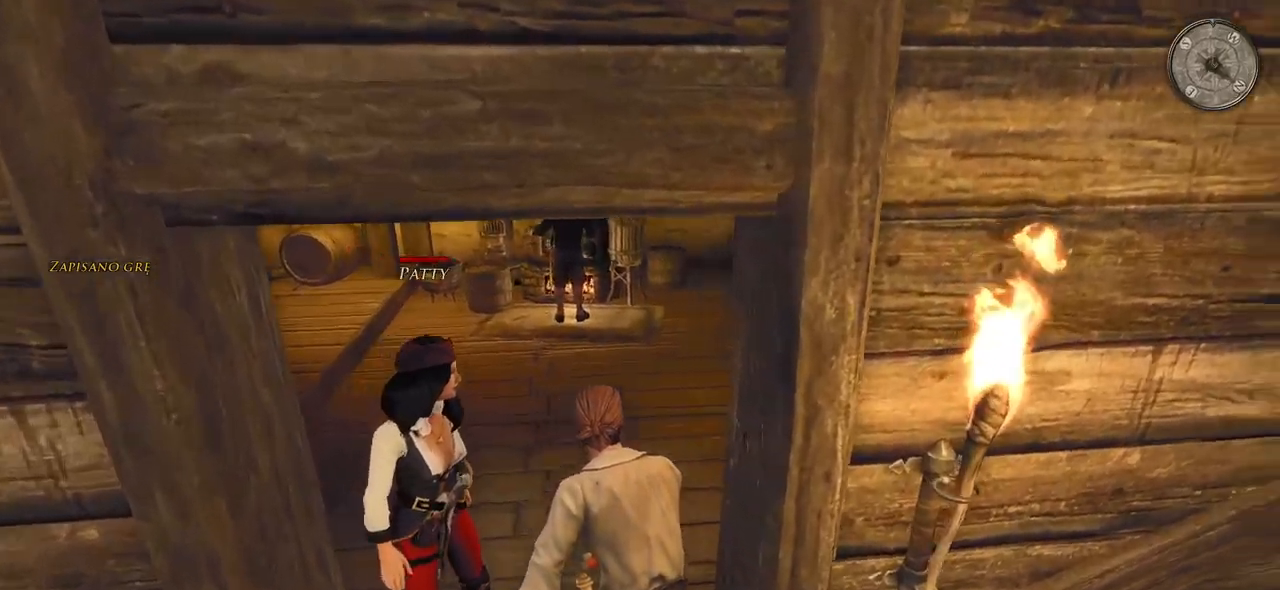
{"keys": ["a", "w"], "mouse": [], "events": [[60, "a", "down"]]}
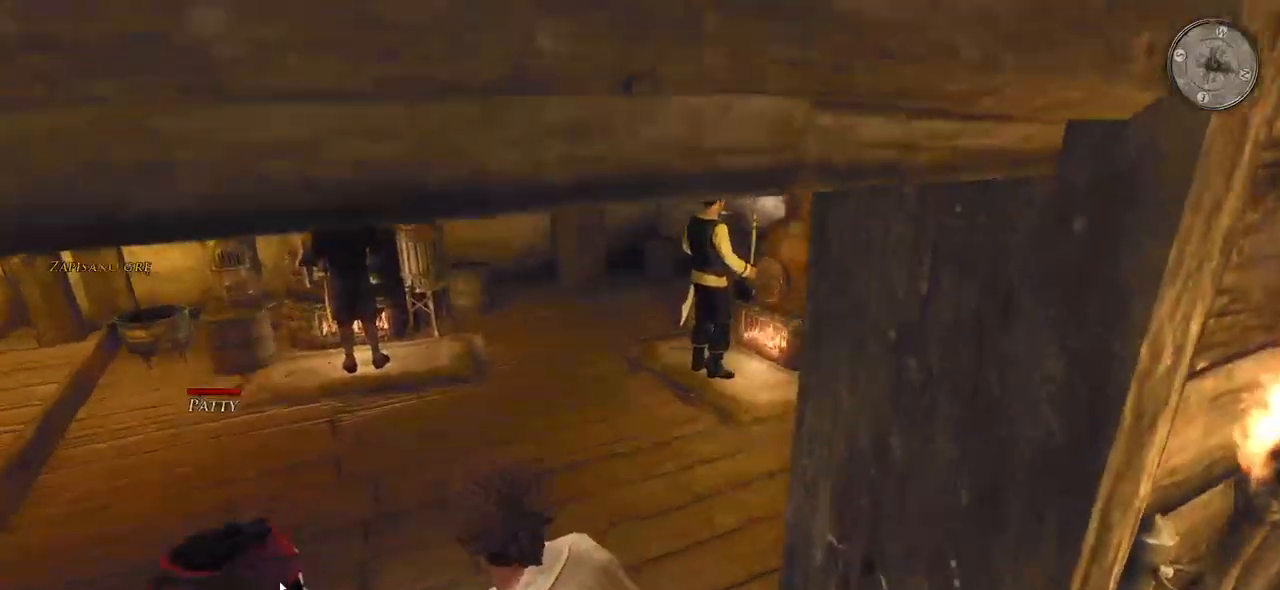
{"keys": ["w"], "mouse": [], "events": [[240, "a", "up"]]}
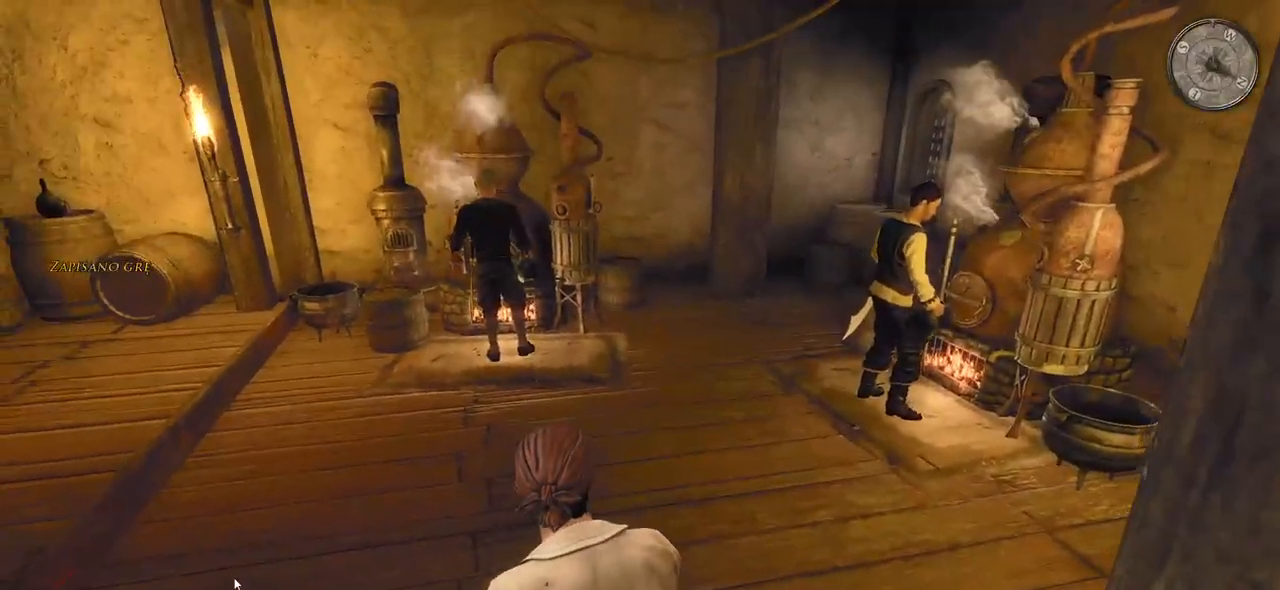
{"keys": ["w"], "mouse": [], "events": []}
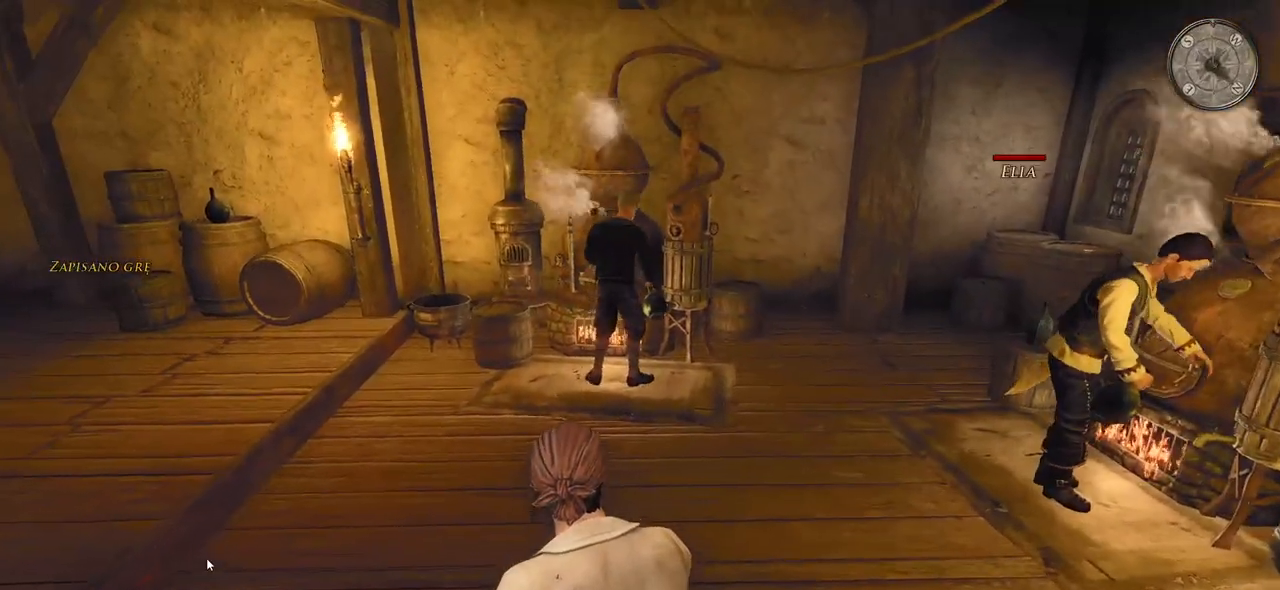
{"keys": ["w"], "mouse": [], "events": []}
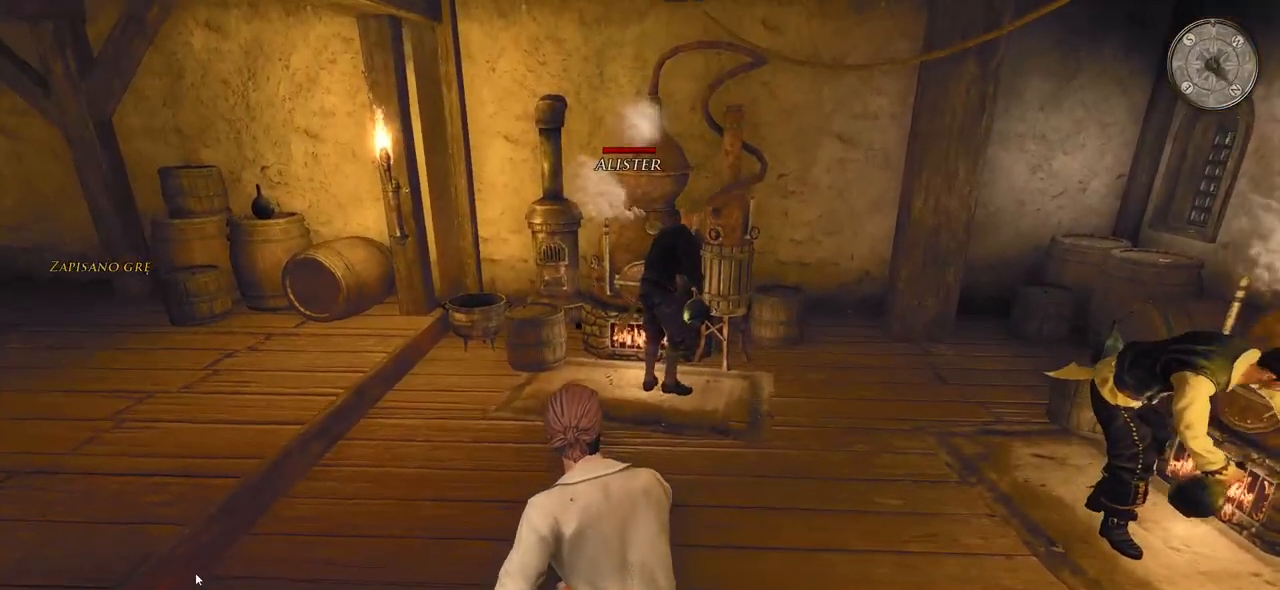
{"keys": [], "mouse": [], "events": [[160, "mouse_left", "down"], [220, "w", "up"], [320, "mouse_left", "up"]]}
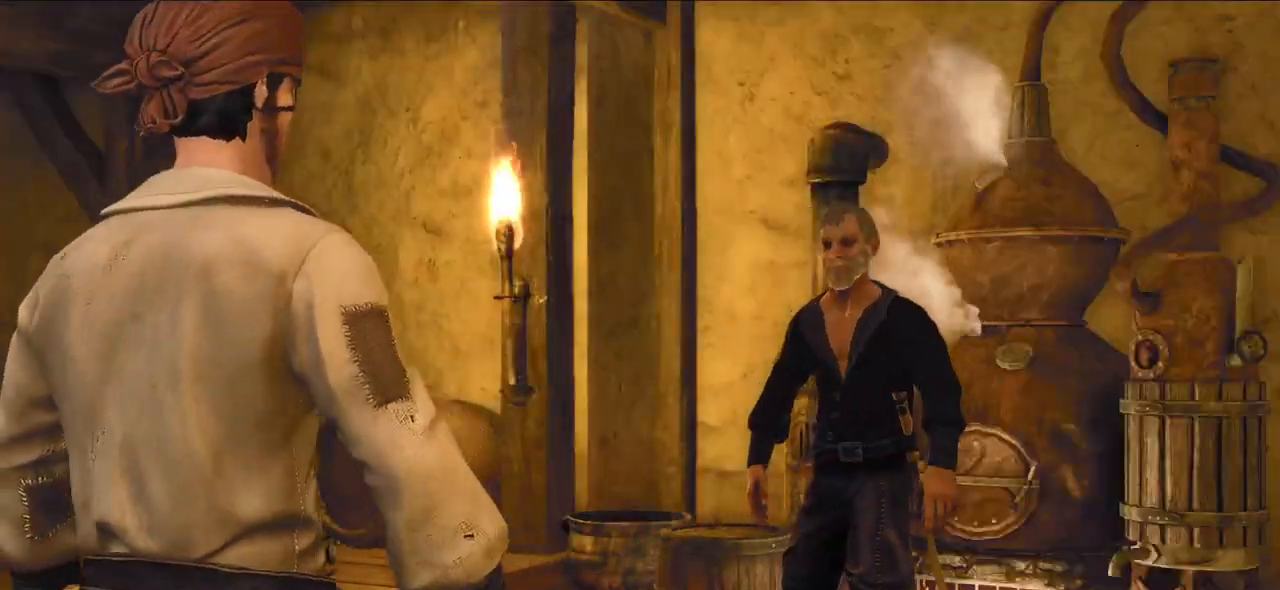
{"keys": [], "mouse": [], "events": []}
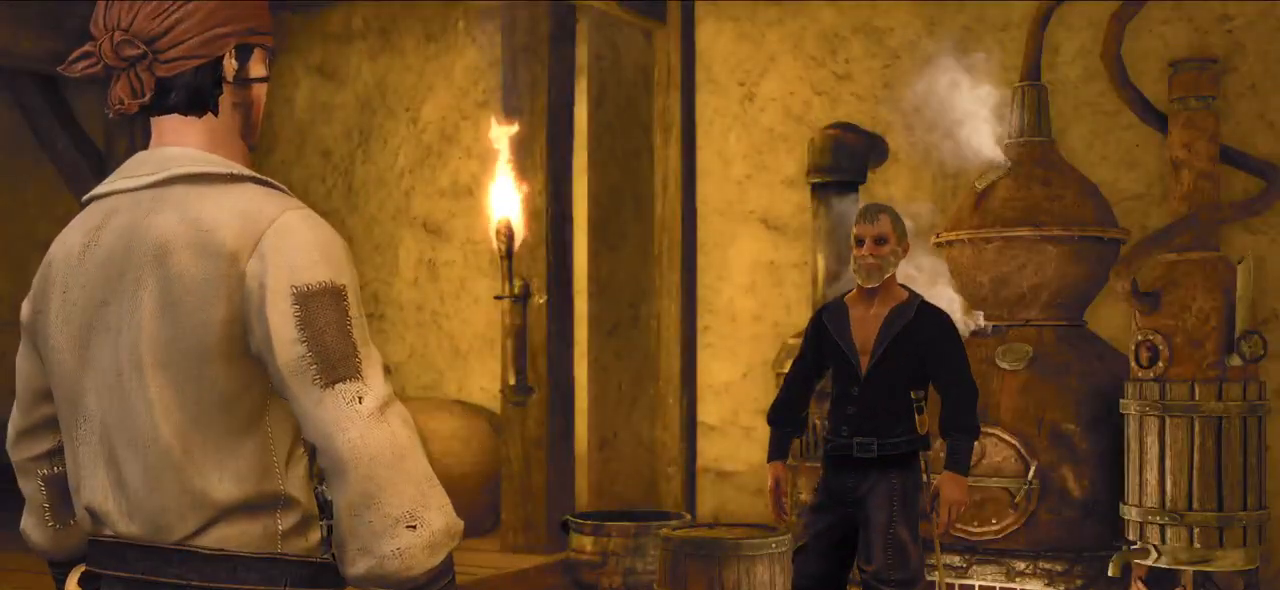
{"keys": [], "mouse": [], "events": []}
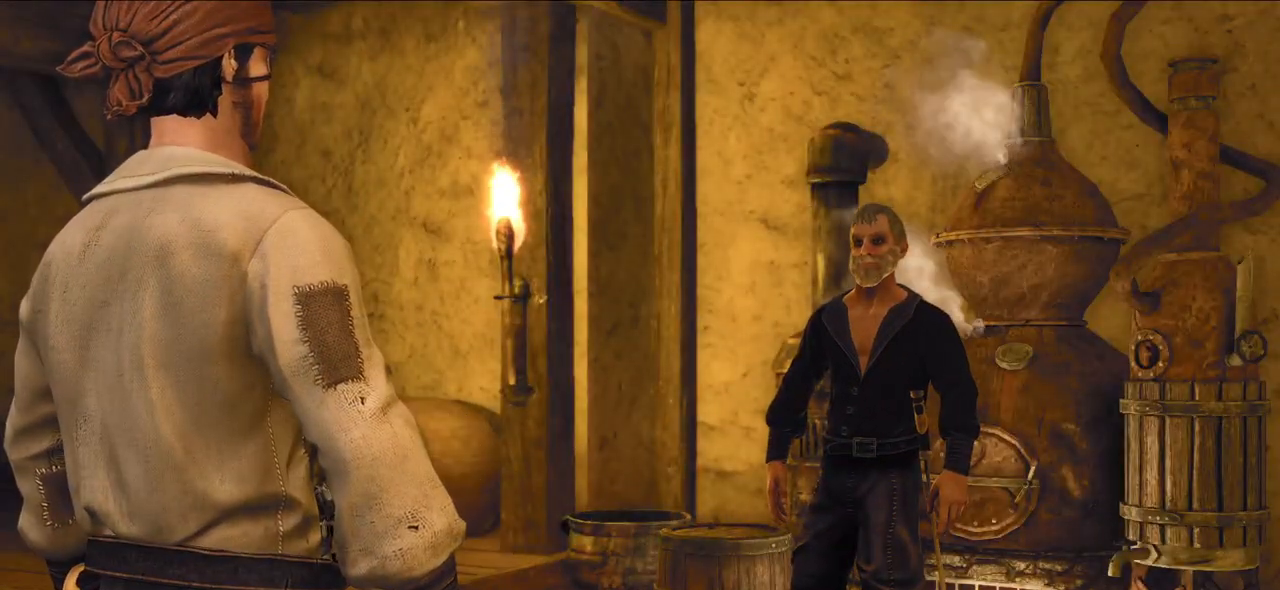
{"keys": [], "mouse": [], "events": []}
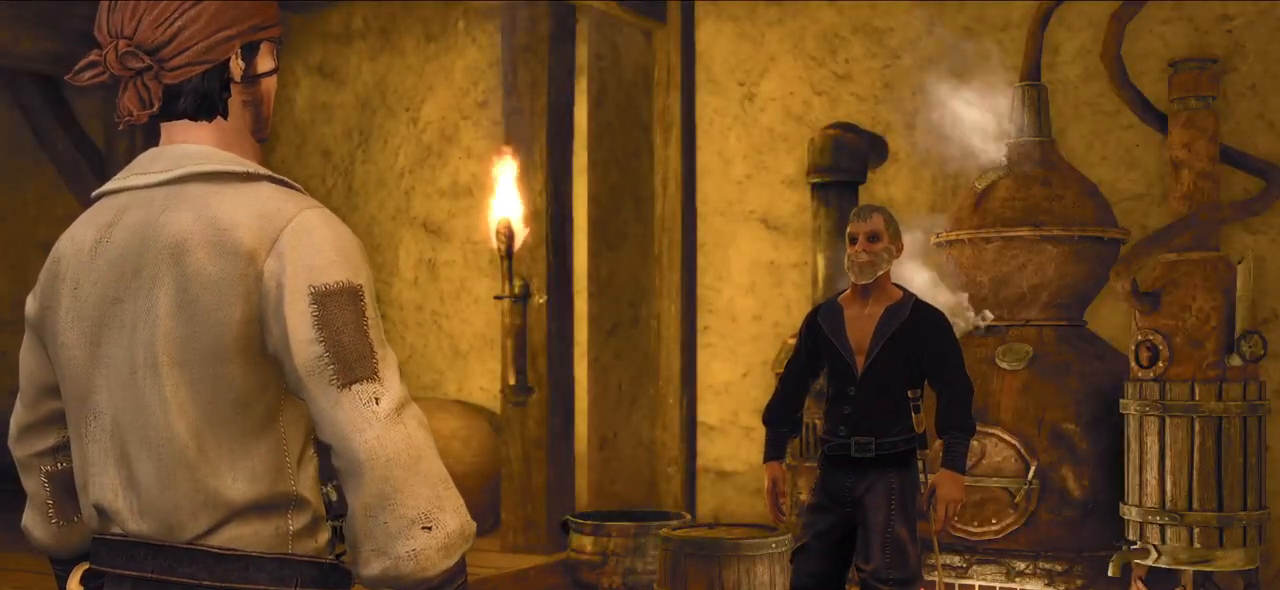
{"keys": [], "mouse": [], "events": []}
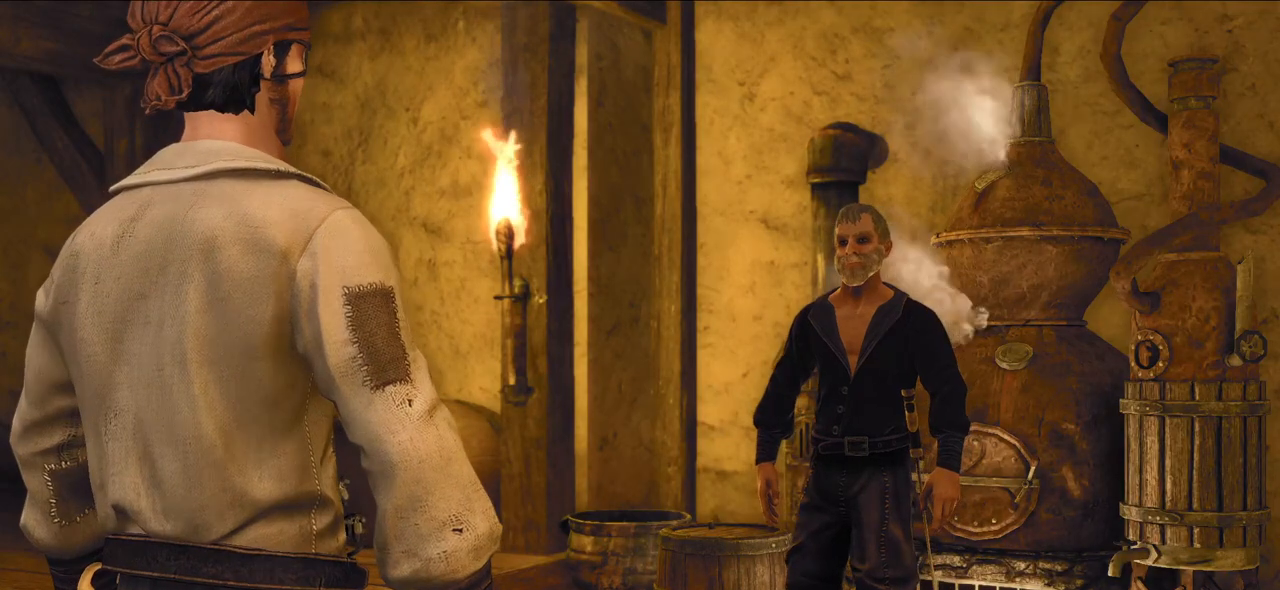
{"keys": [], "mouse": [], "events": []}
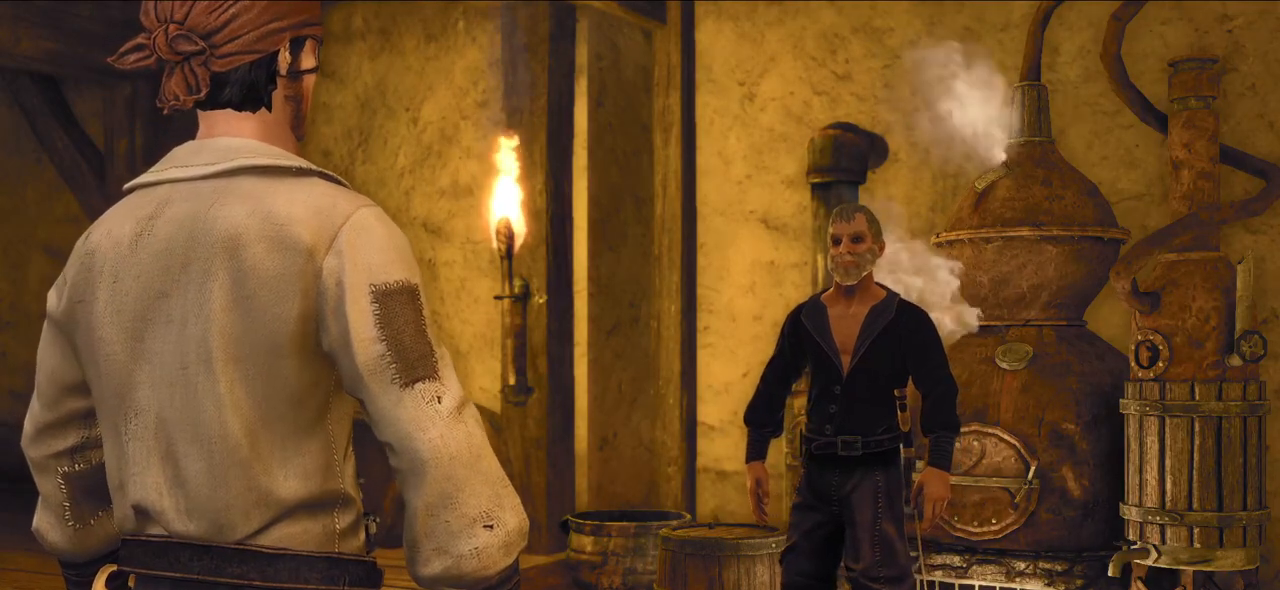
{"keys": [], "mouse": ["left"], "events": [[420, "mouse_left", "down"]]}
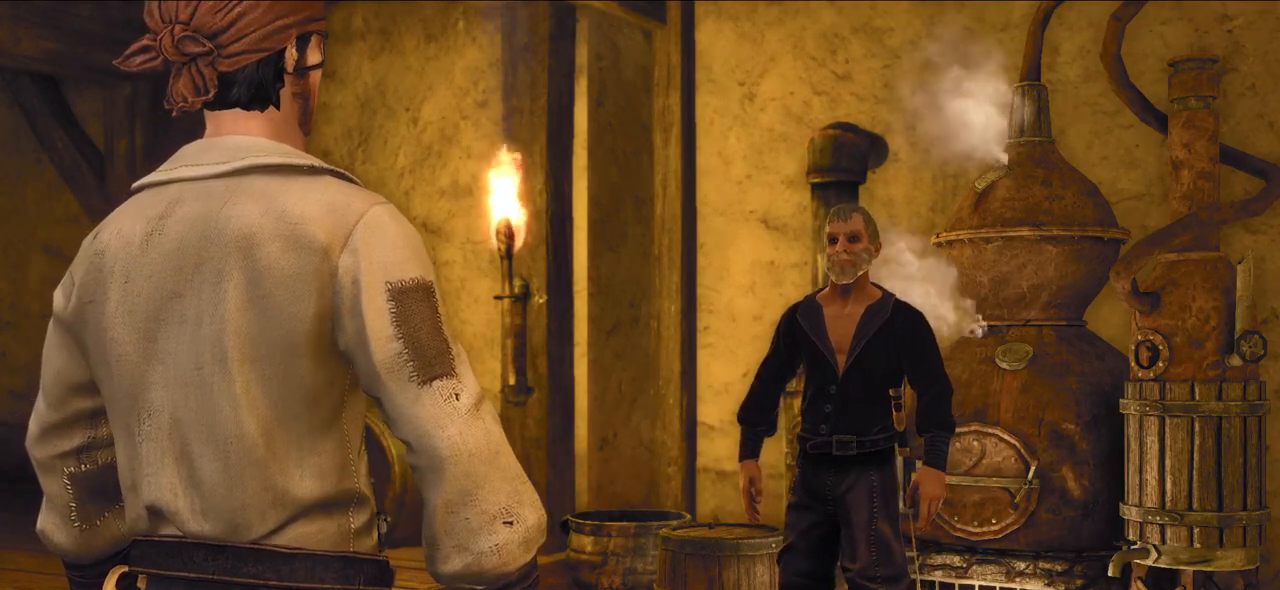
{"keys": [], "mouse": [], "events": [[60, "mouse_left", "up"]]}